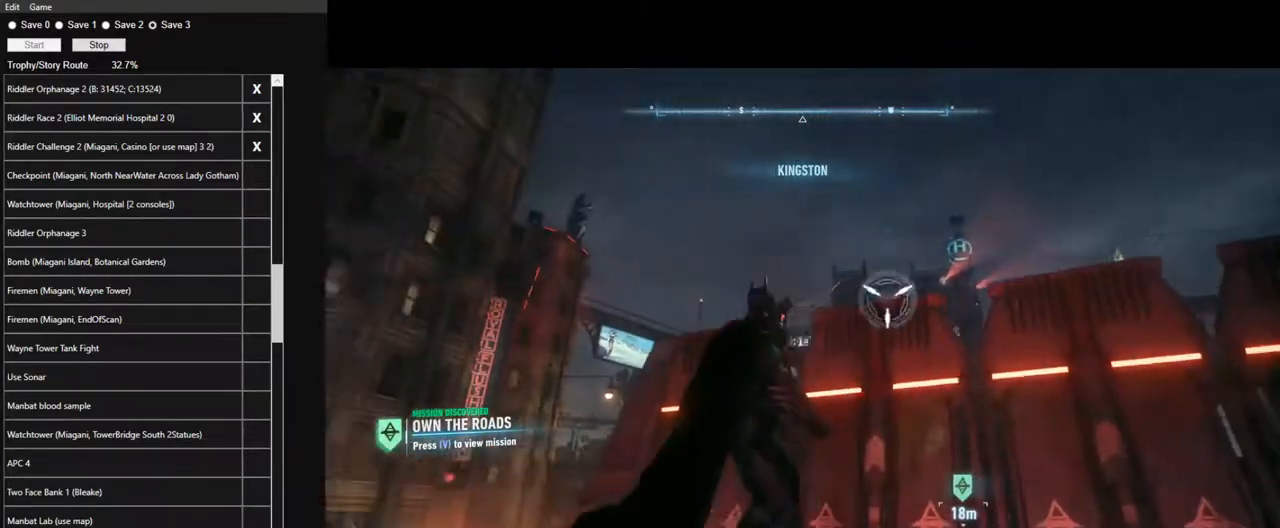
Gameplay with keyboard and mouse; each line is a JSON object with the keys and mouse buttons held at the frame after it. "events" lists presses ("down") and releases ("up") of "1", "2", "3", "4", "5", "a", "alt", "c", "caps_lock", "ctrl", "d", "e", "f", "g", "q", "r", "s", "shift", "space", "t", "tab", "v", "w", "x", "z", "mouse_left", "mouse_wheel" and "mouse_right" between this image and that frame as [ms after this image, input, new state], when the widget could be followed in between. "mouse_left", "mouse_wheel", "mouse_right" = the "left", "wheel", "right" buttons of the "mouse" list. No other keys are recorded. "wheel" means that the mouse wheel is clicked or scrolled. Not read: mouse_move.
{"keys": [], "mouse": [], "events": []}
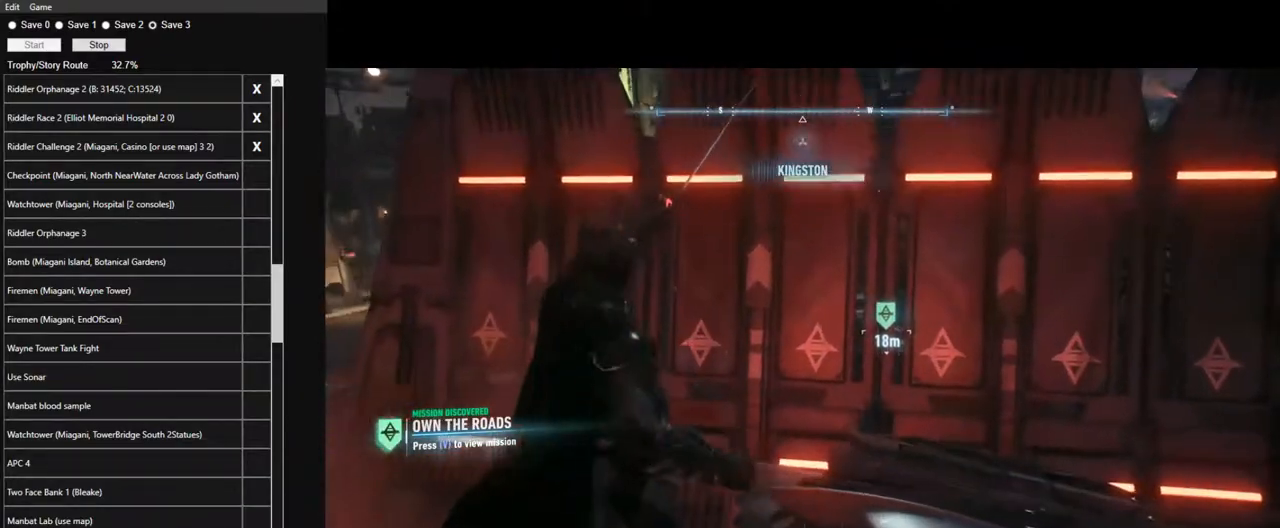
{"keys": [], "mouse": [], "events": []}
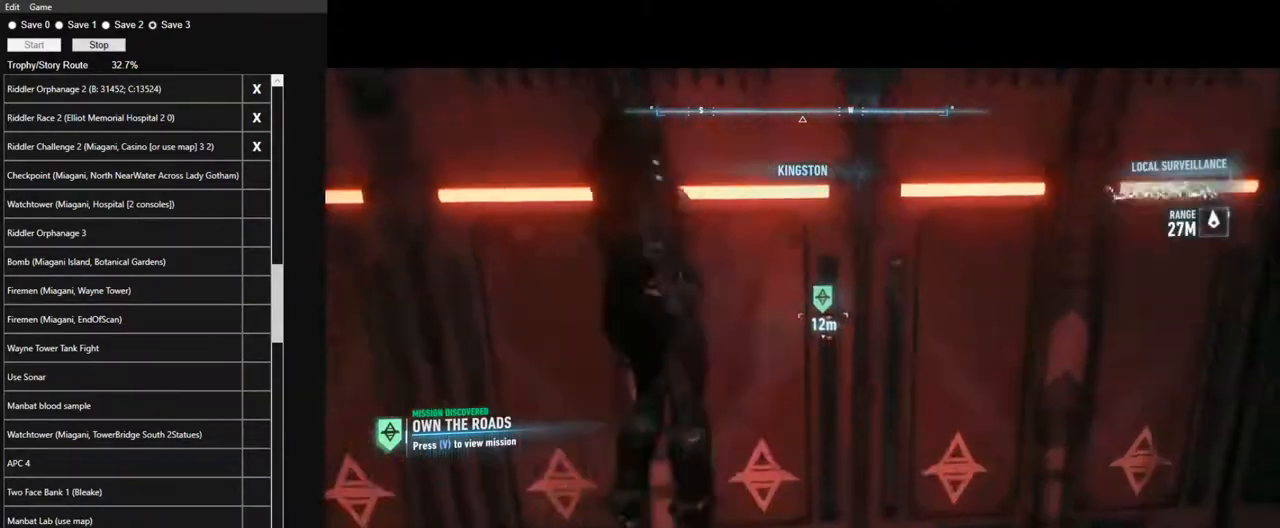
{"keys": [], "mouse": [], "events": []}
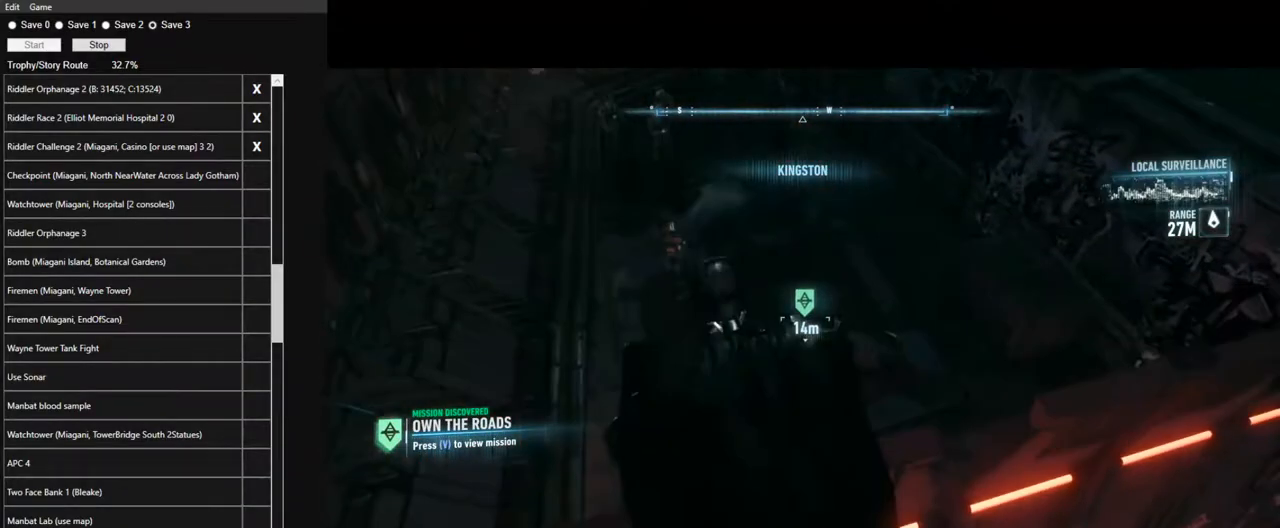
{"keys": [], "mouse": ["left"], "events": [[500, "mouse_left", "down"]]}
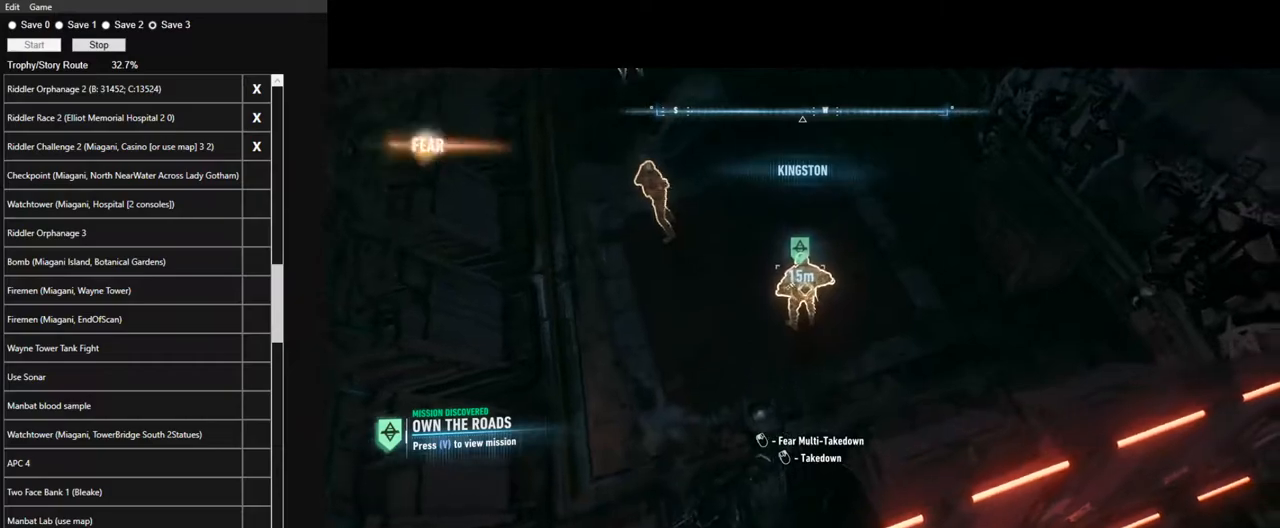
{"keys": [], "mouse": [], "events": [[84, "mouse_left", "up"]]}
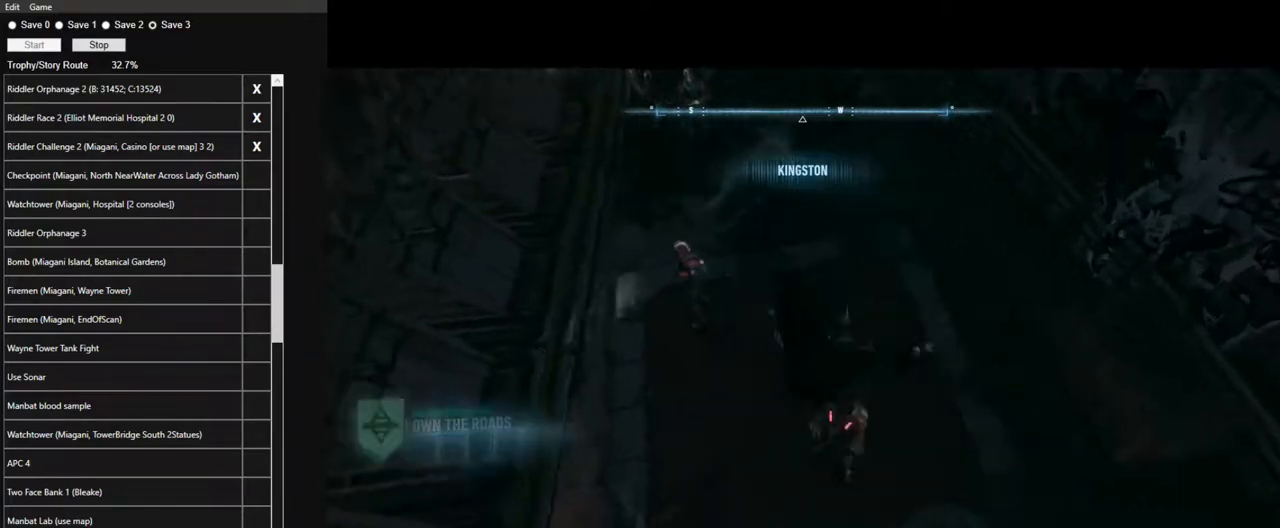
{"keys": [], "mouse": [], "events": [[200, "mouse_left", "down"], [284, "mouse_left", "up"], [384, "mouse_left", "down"], [484, "mouse_left", "up"]]}
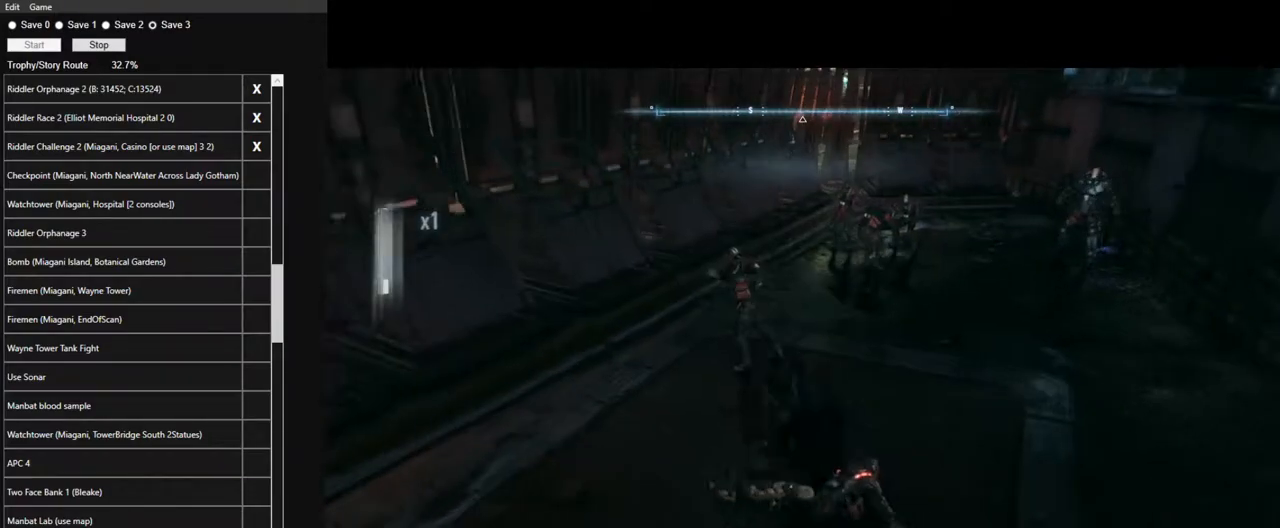
{"keys": [], "mouse": [], "events": [[67, "mouse_left", "down"], [117, "mouse_left", "up"], [217, "mouse_left", "down"], [300, "mouse_left", "up"], [400, "mouse_left", "down"], [484, "mouse_left", "up"]]}
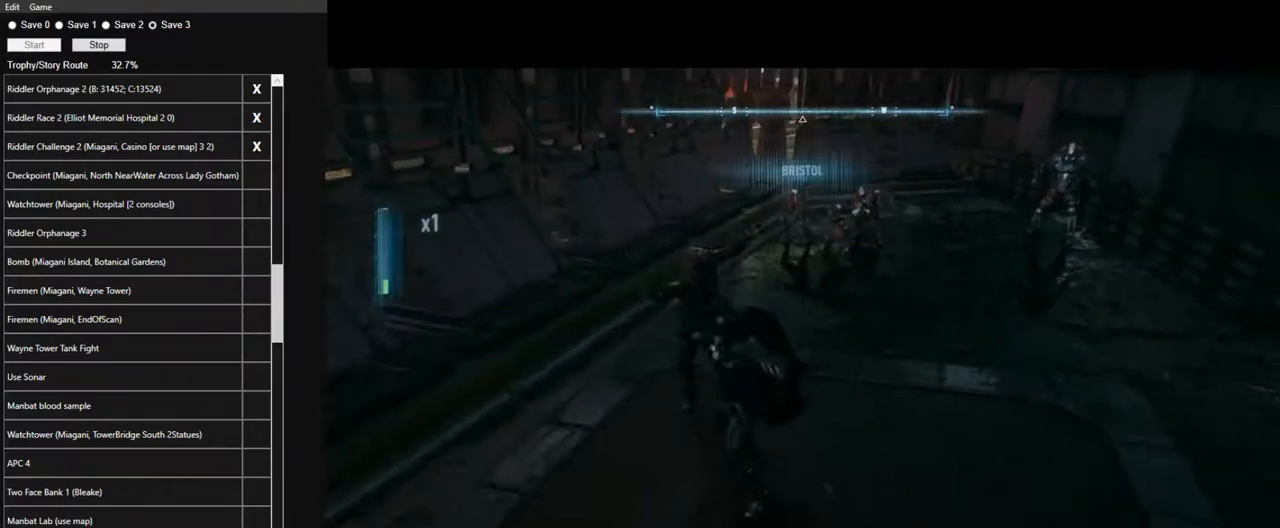
{"keys": [], "mouse": ["left"], "events": [[84, "mouse_left", "down"], [184, "mouse_left", "up"], [267, "mouse_left", "down"], [367, "mouse_left", "up"], [500, "mouse_left", "down"]]}
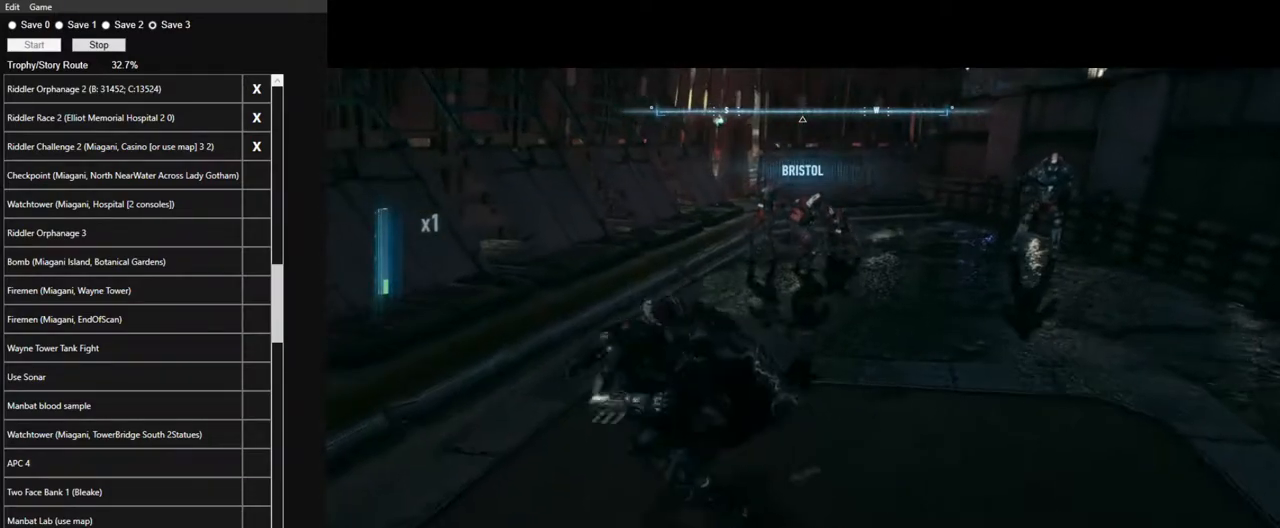
{"keys": [], "mouse": [], "events": [[50, "mouse_left", "up"], [150, "mouse_left", "down"], [234, "mouse_left", "up"], [334, "mouse_left", "down"], [434, "mouse_left", "up"]]}
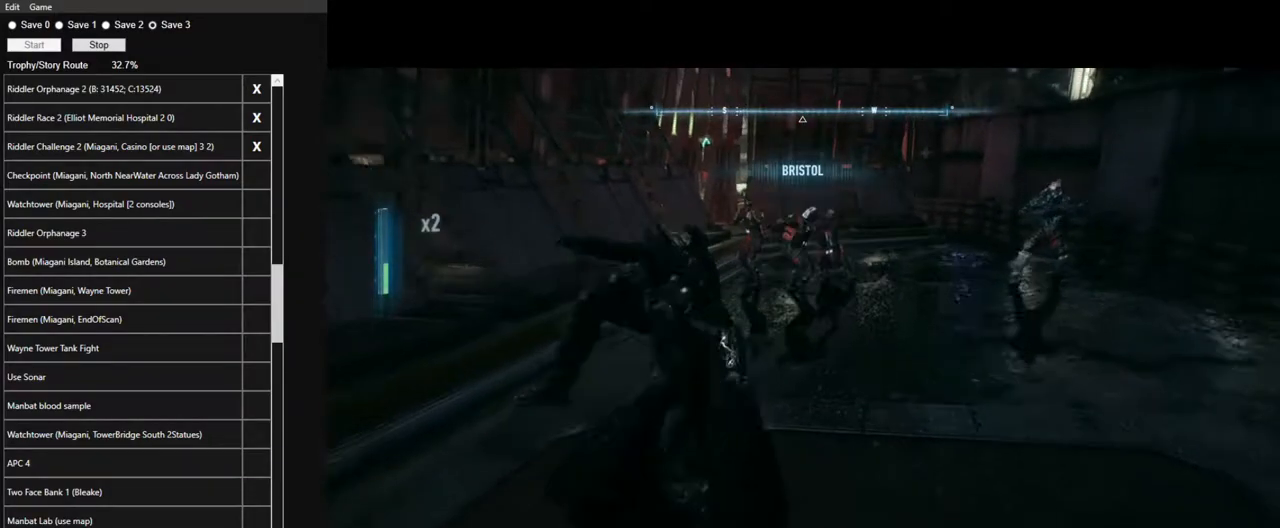
{"keys": [], "mouse": [], "events": [[17, "mouse_left", "down"], [117, "mouse_left", "up"], [217, "mouse_left", "down"], [300, "mouse_left", "up"], [400, "mouse_left", "down"], [484, "mouse_left", "up"]]}
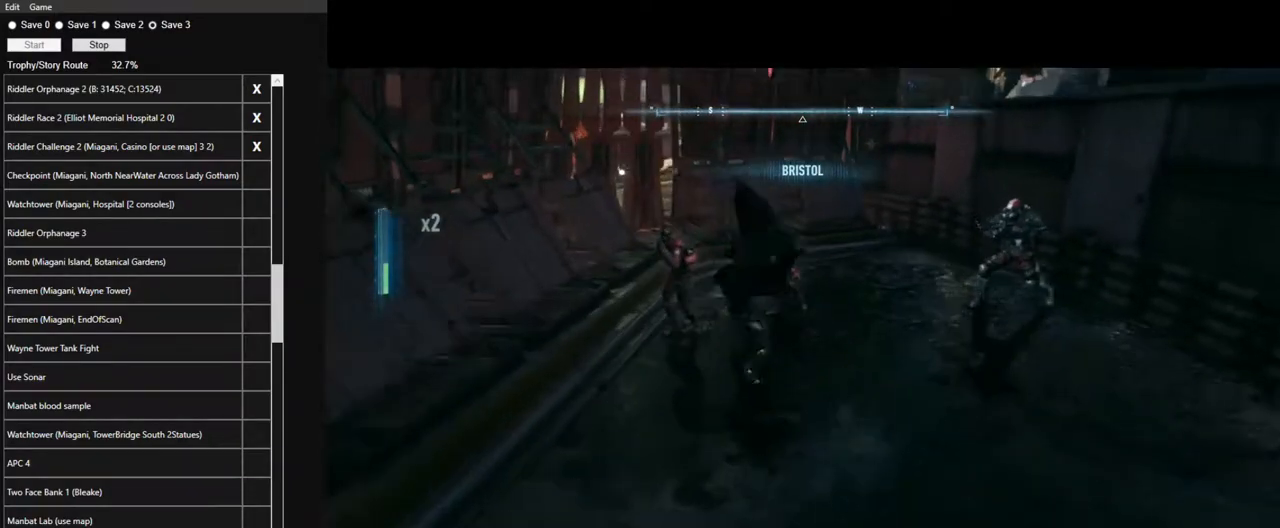
{"keys": [], "mouse": [], "events": [[84, "mouse_left", "down"], [184, "mouse_left", "up"], [317, "mouse_left", "down"], [367, "mouse_left", "up"]]}
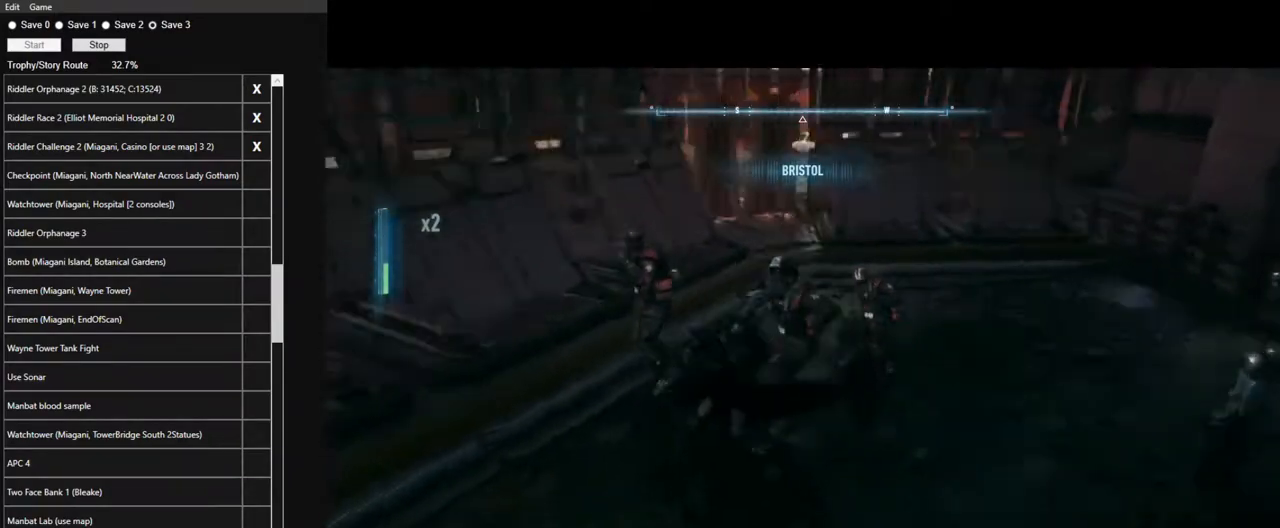
{"keys": [], "mouse": [], "events": [[150, "mouse_left", "down"], [234, "mouse_left", "up"], [334, "mouse_left", "down"], [434, "mouse_left", "up"]]}
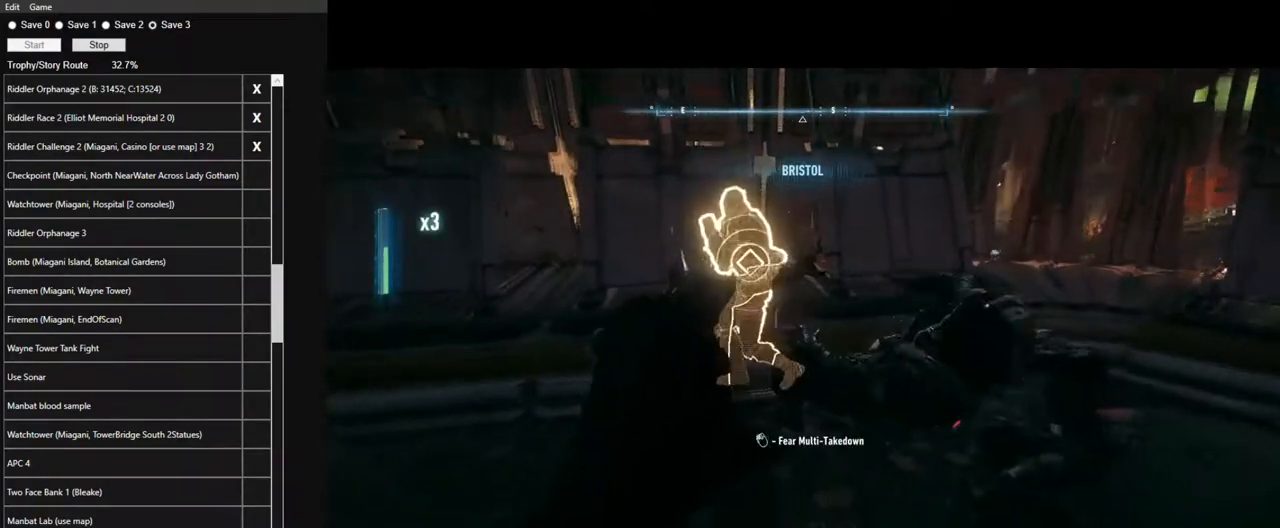
{"keys": [], "mouse": ["left"], "events": [[17, "mouse_left", "down"], [117, "mouse_left", "up"], [217, "mouse_left", "down"], [300, "mouse_left", "up"], [450, "mouse_left", "down"]]}
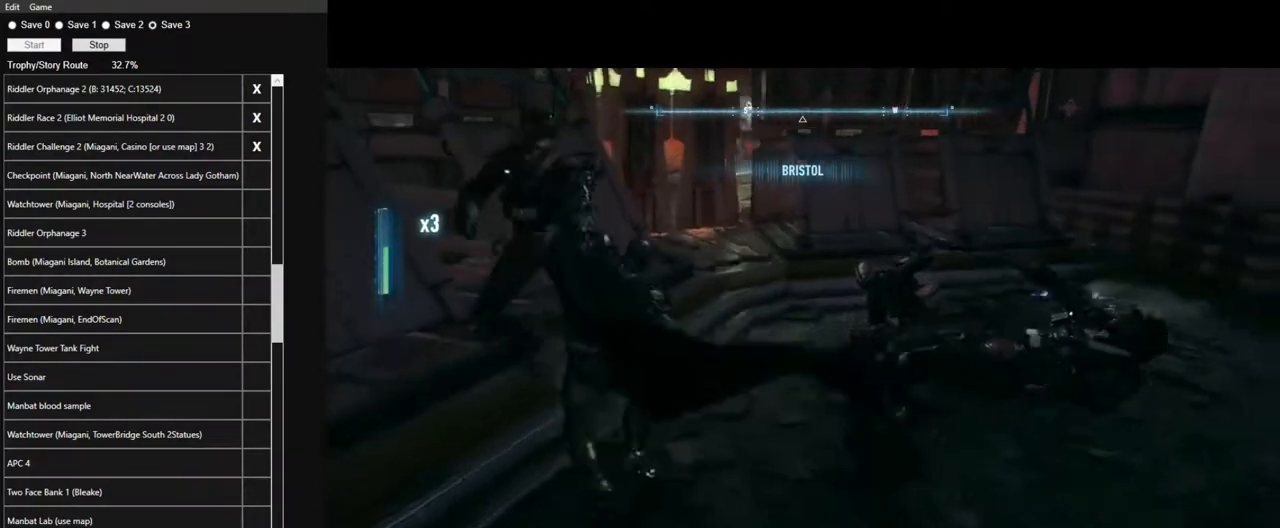
{"keys": [], "mouse": [], "events": [[34, "mouse_left", "up"], [134, "mouse_left", "down"], [234, "mouse_left", "up"], [367, "mouse_left", "down"], [417, "mouse_left", "up"]]}
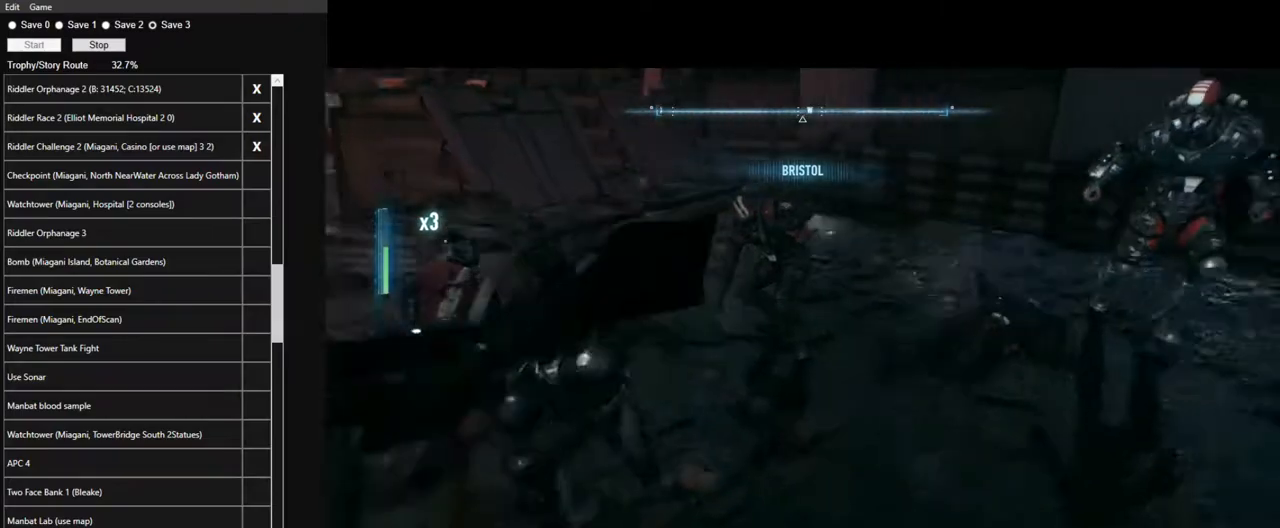
{"keys": [], "mouse": ["left"], "events": [[100, "mouse_left", "down"], [150, "mouse_left", "up"], [284, "mouse_left", "down"], [384, "mouse_left", "up"], [467, "mouse_left", "down"]]}
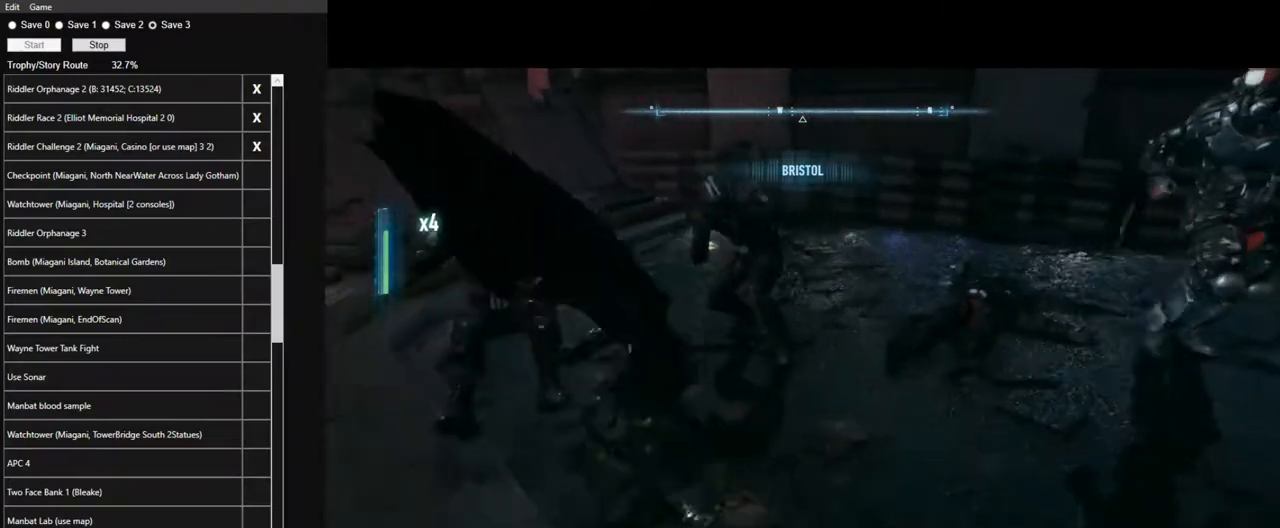
{"keys": [], "mouse": [], "events": [[67, "mouse_left", "up"], [167, "mouse_left", "down"], [250, "mouse_left", "up"], [350, "mouse_left", "down"], [484, "mouse_left", "up"]]}